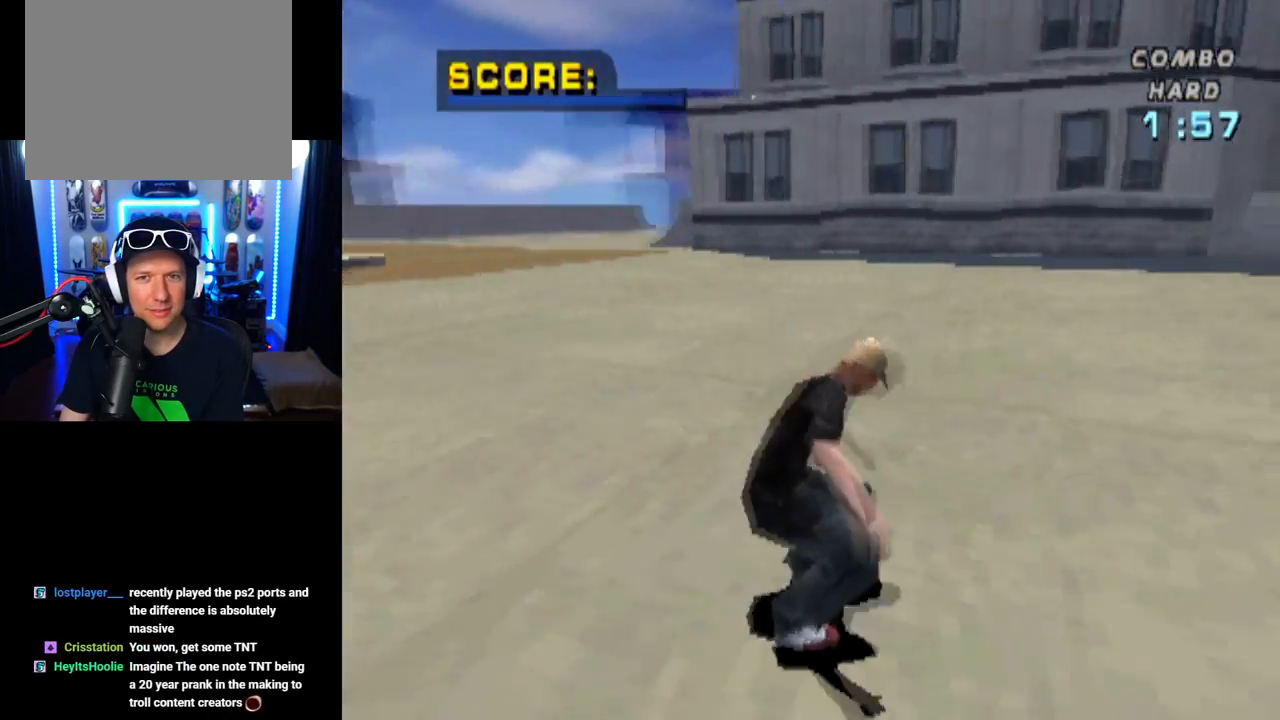
Gameplay with a controller (PlayStation layout); each line is a JSON object with the inputs held at the frame after it. "events" lists button and stick changes between this image and that frame as [ms after this image, input, new state], when the widget could be followed in between.
{"buttons": ["CROSS", "DPAD_DOWN", "DPAD_RIGHT"], "left_stick": "center", "right_stick": "center", "events": []}
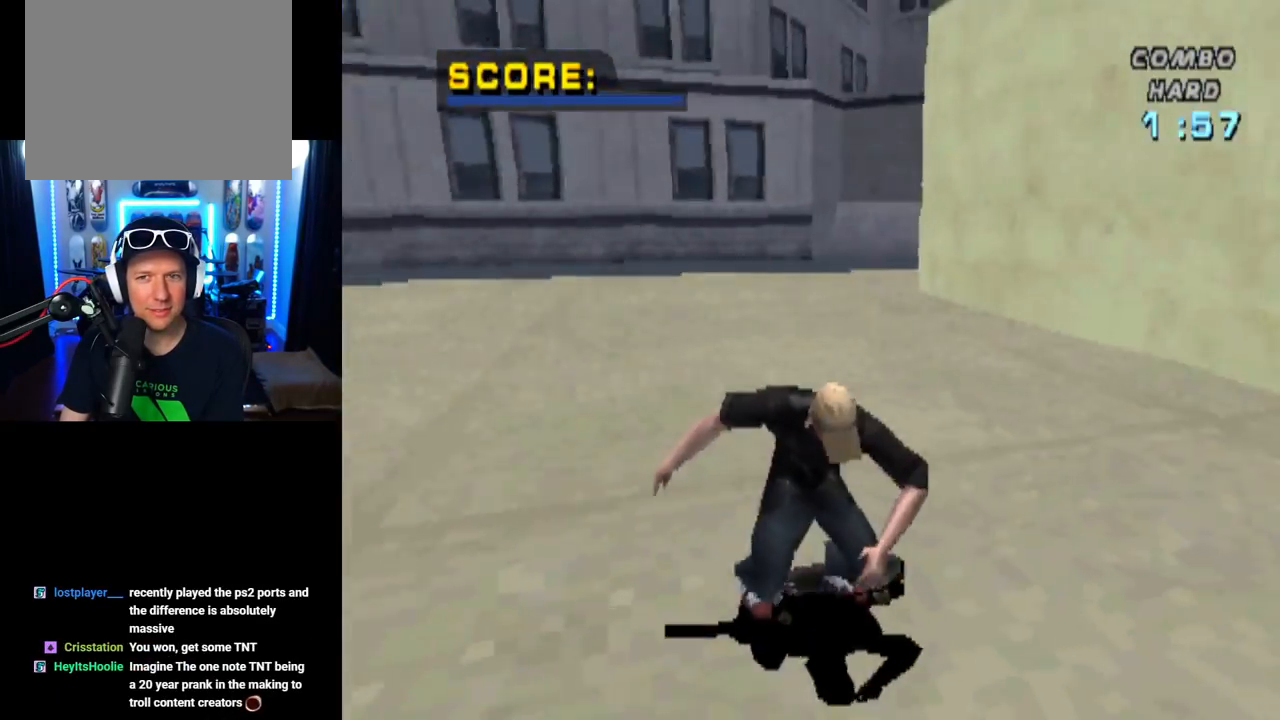
{"buttons": ["CROSS", "DPAD_DOWN", "DPAD_RIGHT"], "left_stick": "center", "right_stick": "center", "events": [[33, "DPAD_RIGHT", "up"], [217, "DPAD_RIGHT", "down"]]}
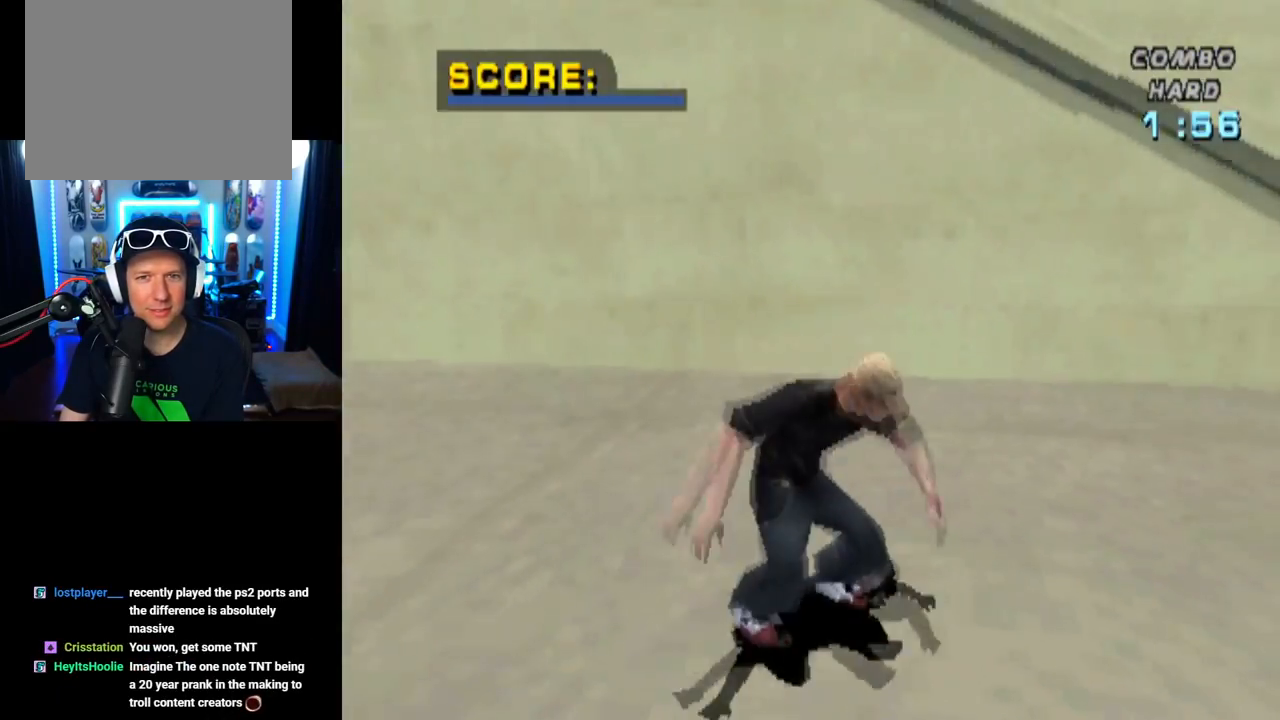
{"buttons": ["CROSS"], "left_stick": "center", "right_stick": "center", "events": [[417, "DPAD_DOWN", "up"], [433, "DPAD_RIGHT", "up"]]}
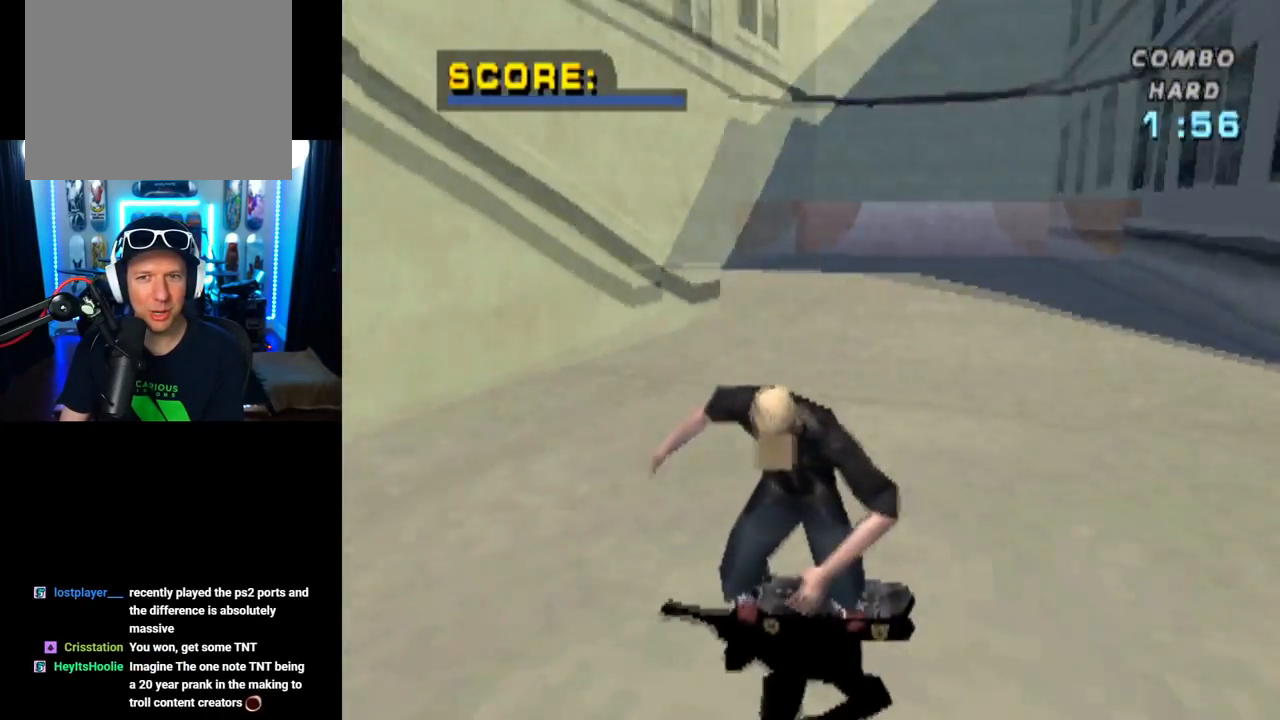
{"buttons": ["CROSS"], "left_stick": "center", "right_stick": "center", "events": [[150, "DPAD_RIGHT", "down"], [467, "DPAD_RIGHT", "up"]]}
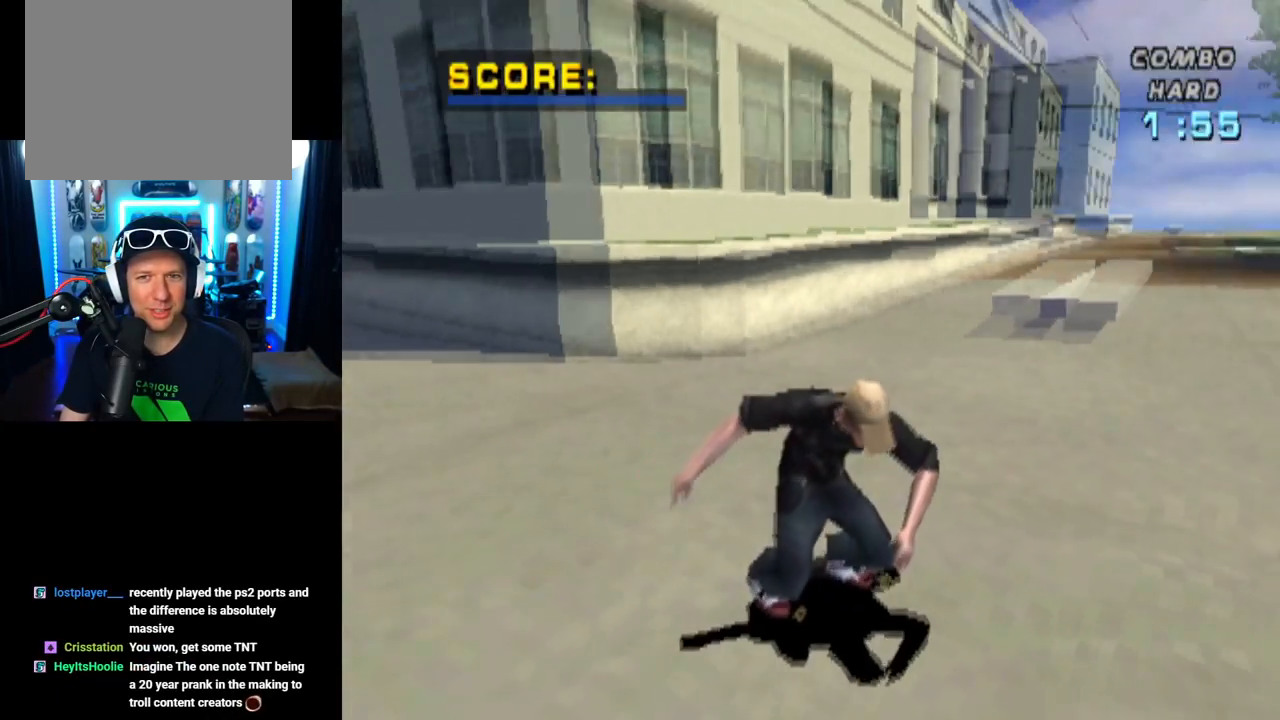
{"buttons": ["CROSS", "DPAD_LEFT"], "left_stick": "center", "right_stick": "center", "events": [[200, "DPAD_LEFT", "down"]]}
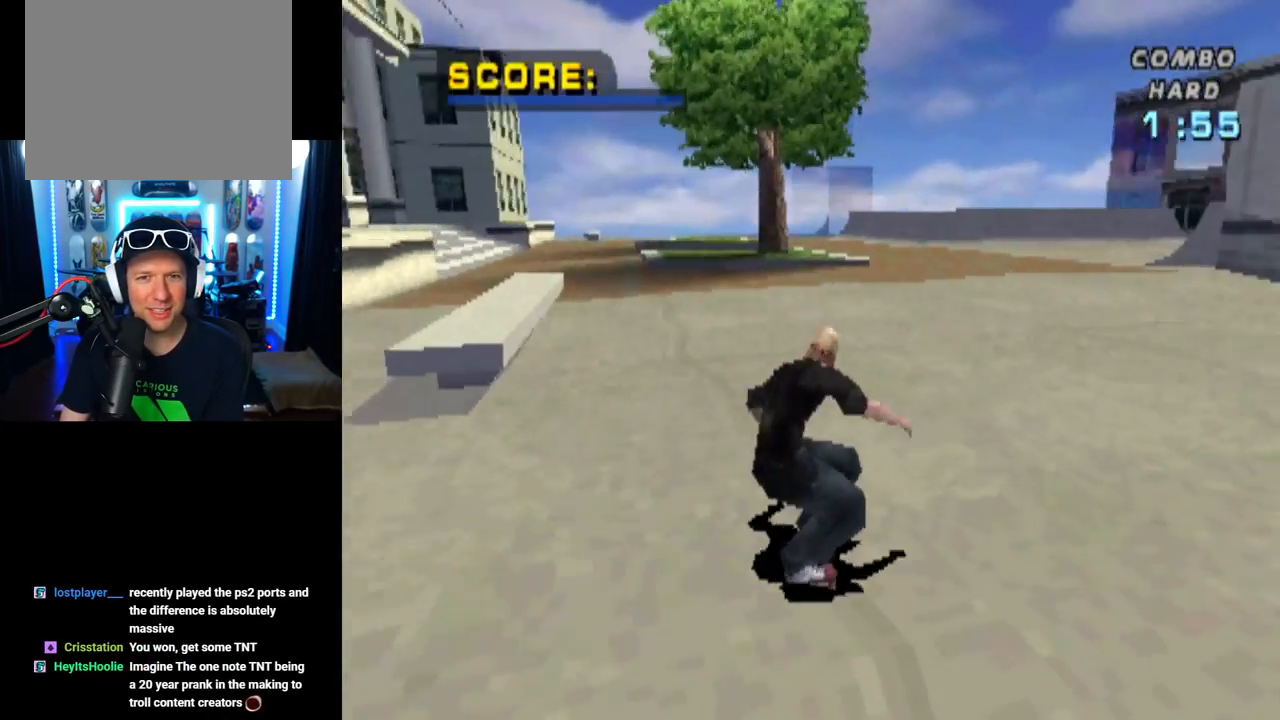
{"buttons": ["CROSS", "DPAD_DOWN"], "left_stick": "center", "right_stick": "center", "events": [[33, "DPAD_LEFT", "up"], [250, "DPAD_DOWN", "down"]]}
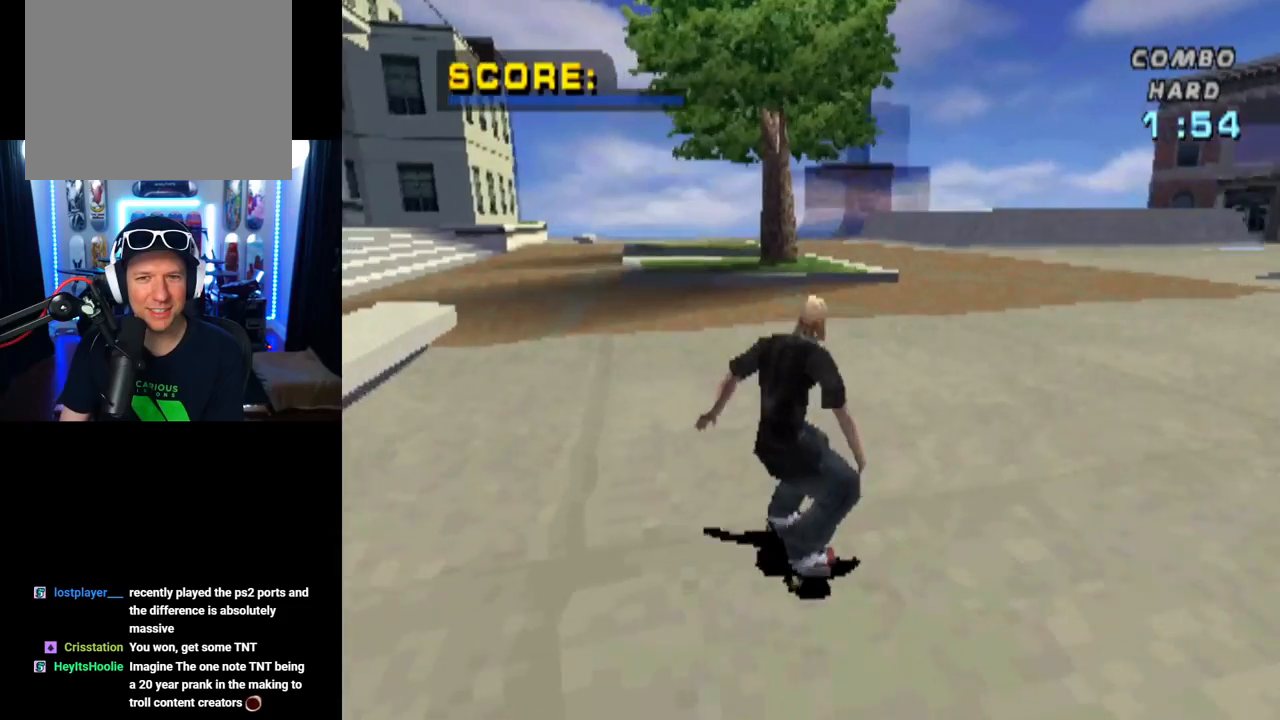
{"buttons": ["CROSS", "DPAD_DOWN", "DPAD_RIGHT"], "left_stick": "center", "right_stick": "center", "events": [[50, "DPAD_RIGHT", "down"]]}
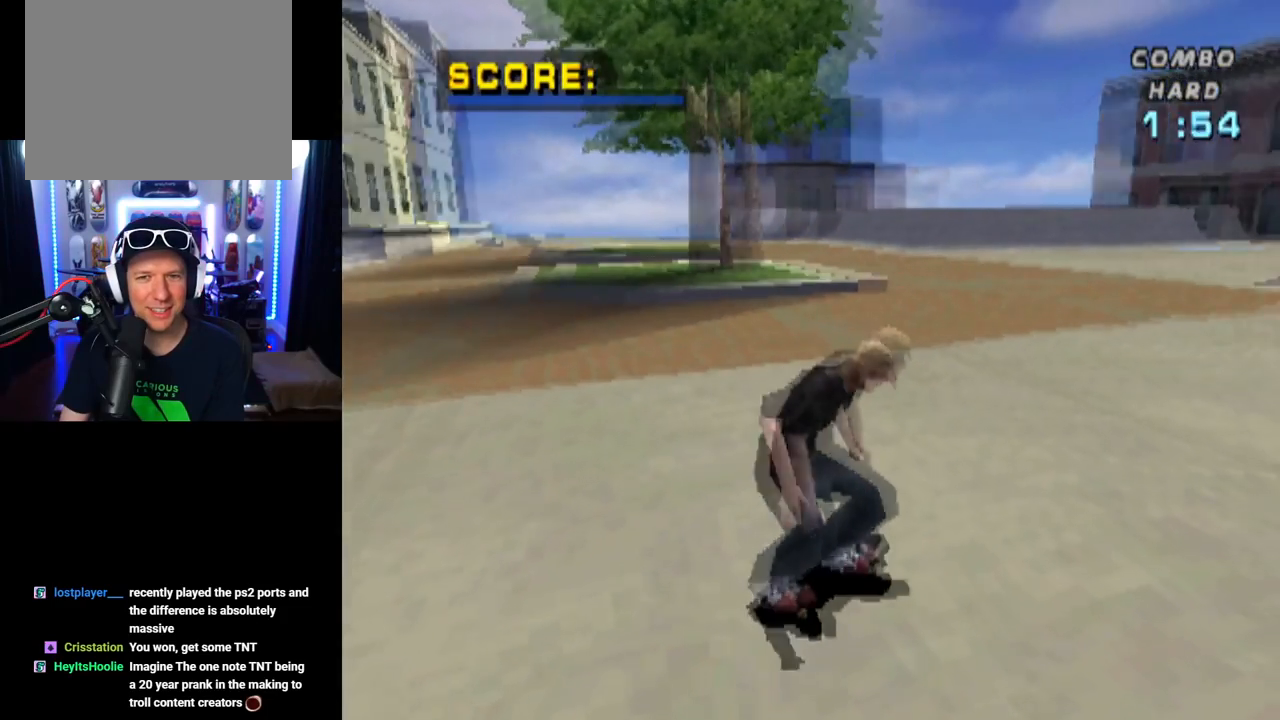
{"buttons": ["CROSS", "DPAD_DOWN"], "left_stick": "center", "right_stick": "center", "events": [[401, "DPAD_RIGHT", "up"]]}
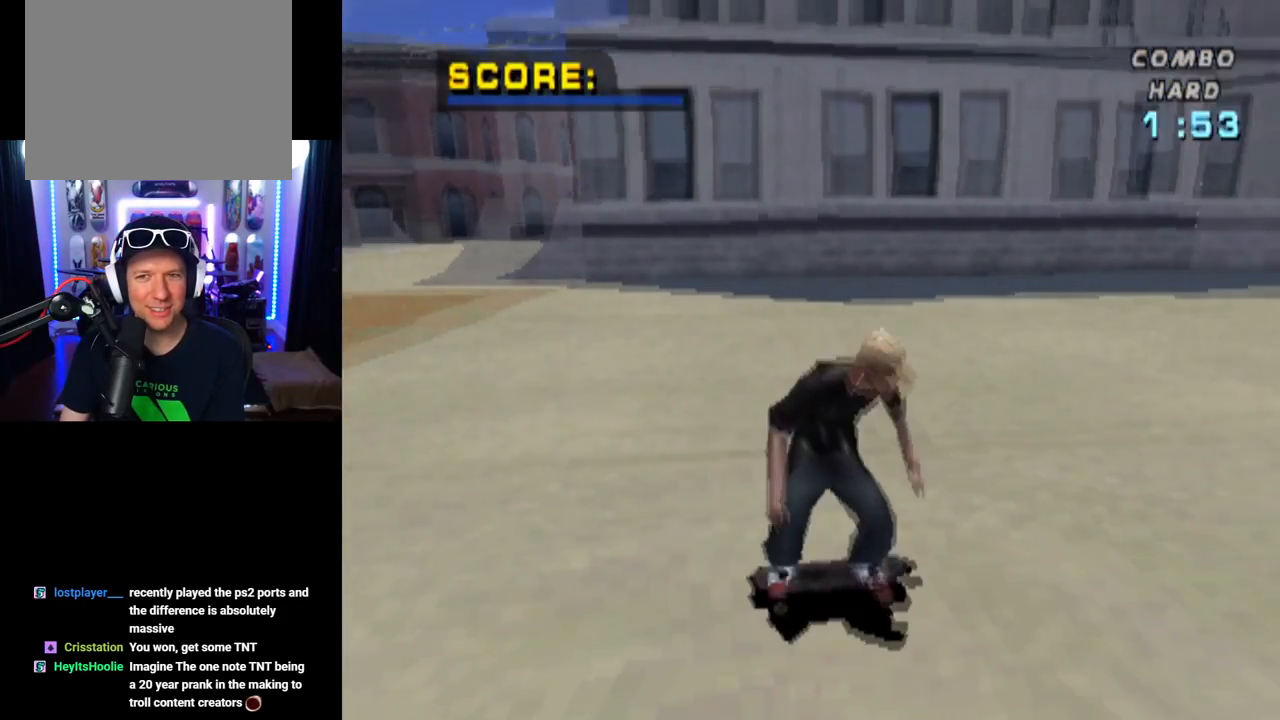
{"buttons": ["CROSS", "DPAD_DOWN", "DPAD_RIGHT"], "left_stick": "center", "right_stick": "center", "events": [[16, "DPAD_LEFT", "down"], [250, "DPAD_LEFT", "up"], [350, "DPAD_RIGHT", "down"]]}
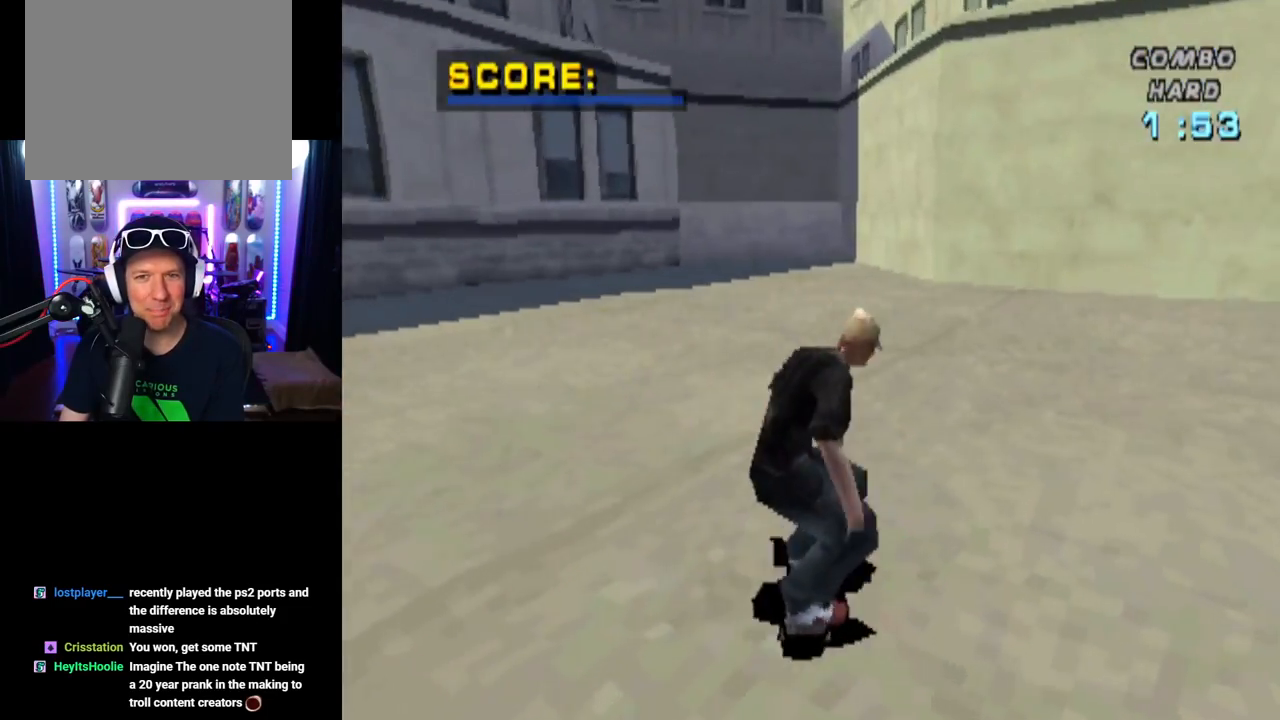
{"buttons": ["CROSS", "DPAD_DOWN", "DPAD_RIGHT"], "left_stick": "center", "right_stick": "center", "events": []}
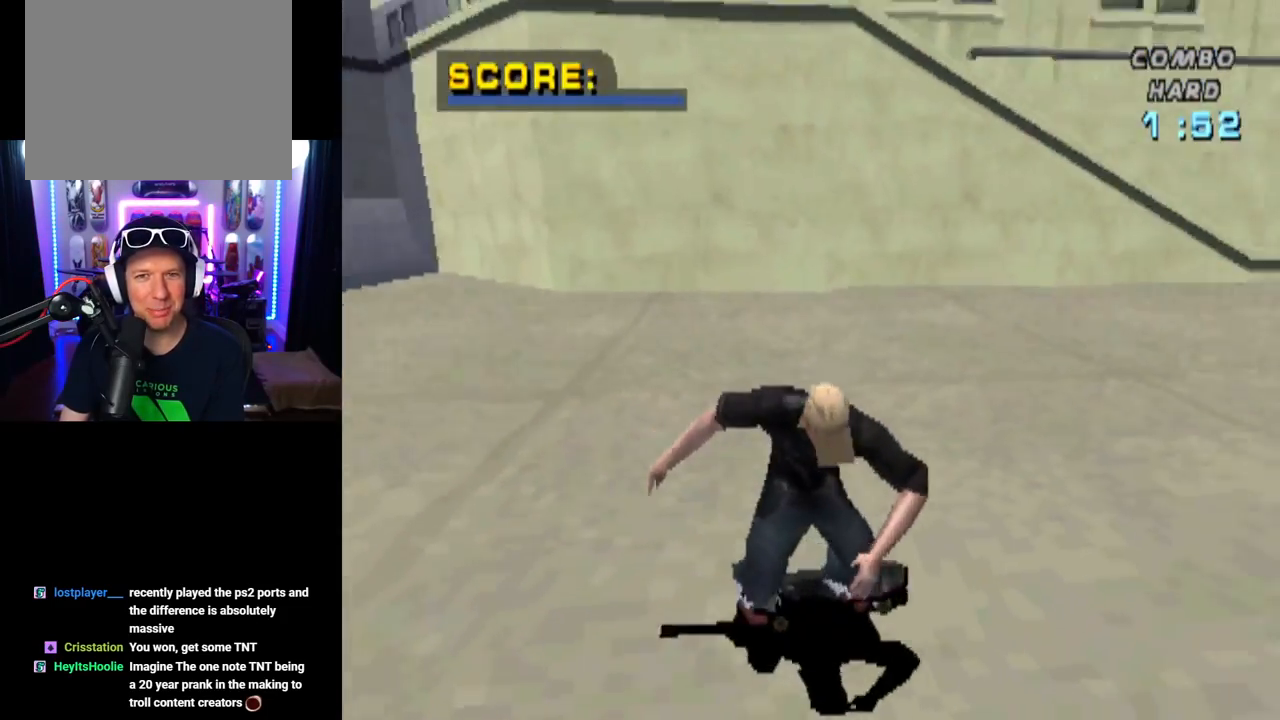
{"buttons": ["CROSS", "DPAD_RIGHT"], "left_stick": "center", "right_stick": "center", "events": [[16, "DPAD_RIGHT", "up"], [83, "DPAD_LEFT", "down"], [183, "DPAD_LEFT", "up"], [367, "DPAD_RIGHT", "down"], [433, "DPAD_DOWN", "up"]]}
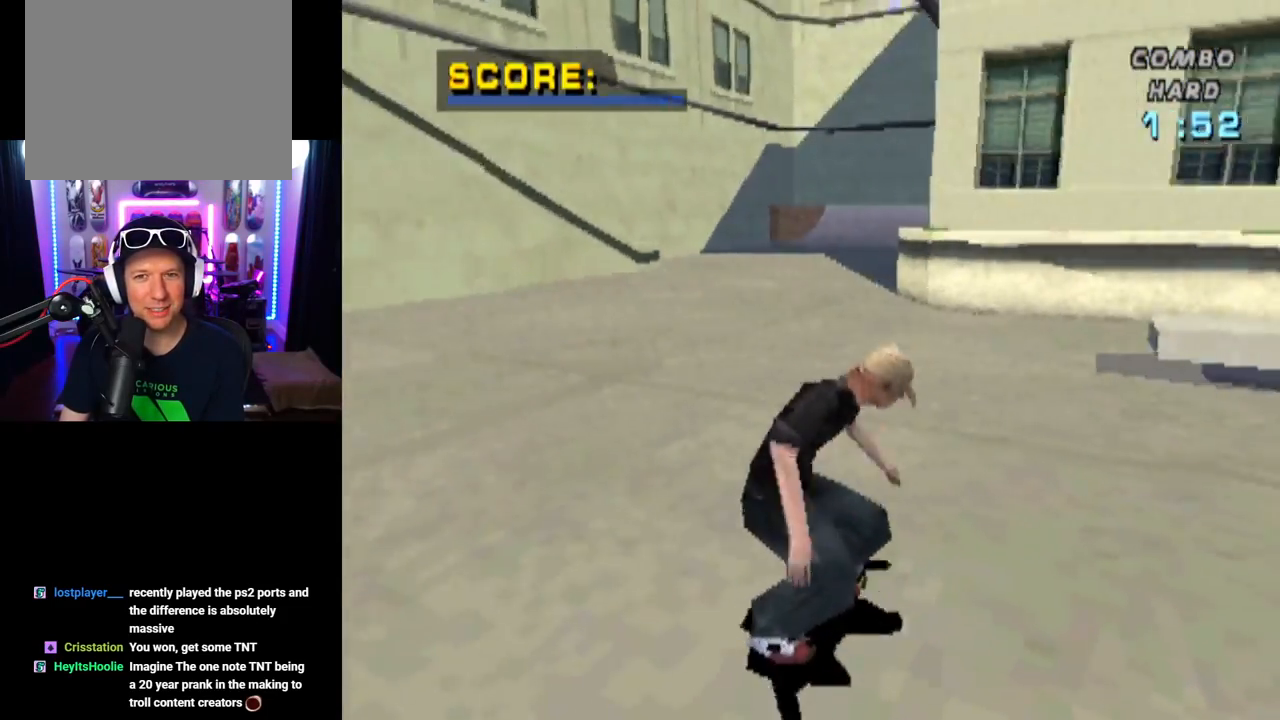
{"buttons": ["CROSS", "DPAD_DOWN", "DPAD_RIGHT"], "left_stick": "center", "right_stick": "center", "events": [[67, "DPAD_RIGHT", "up"], [234, "DPAD_RIGHT", "down"], [300, "DPAD_DOWN", "down"]]}
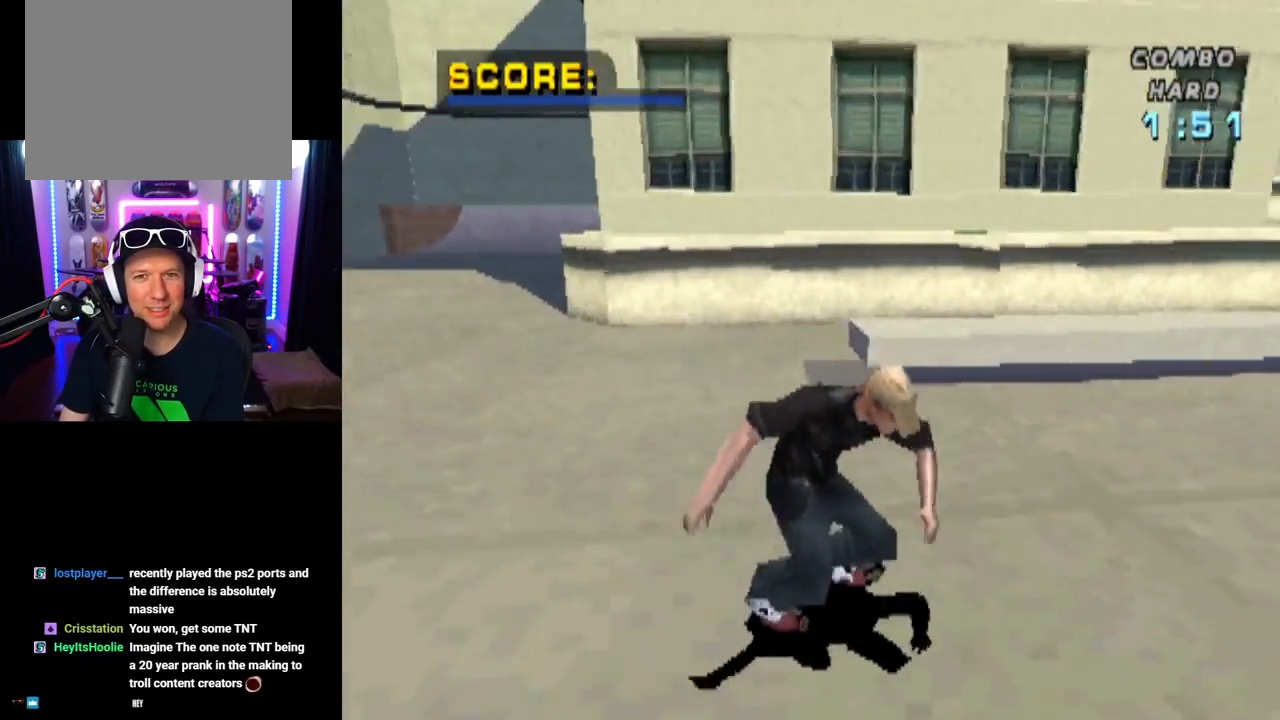
{"buttons": ["CROSS"], "left_stick": "center", "right_stick": "center", "events": [[200, "DPAD_DOWN", "up"], [367, "DPAD_RIGHT", "up"]]}
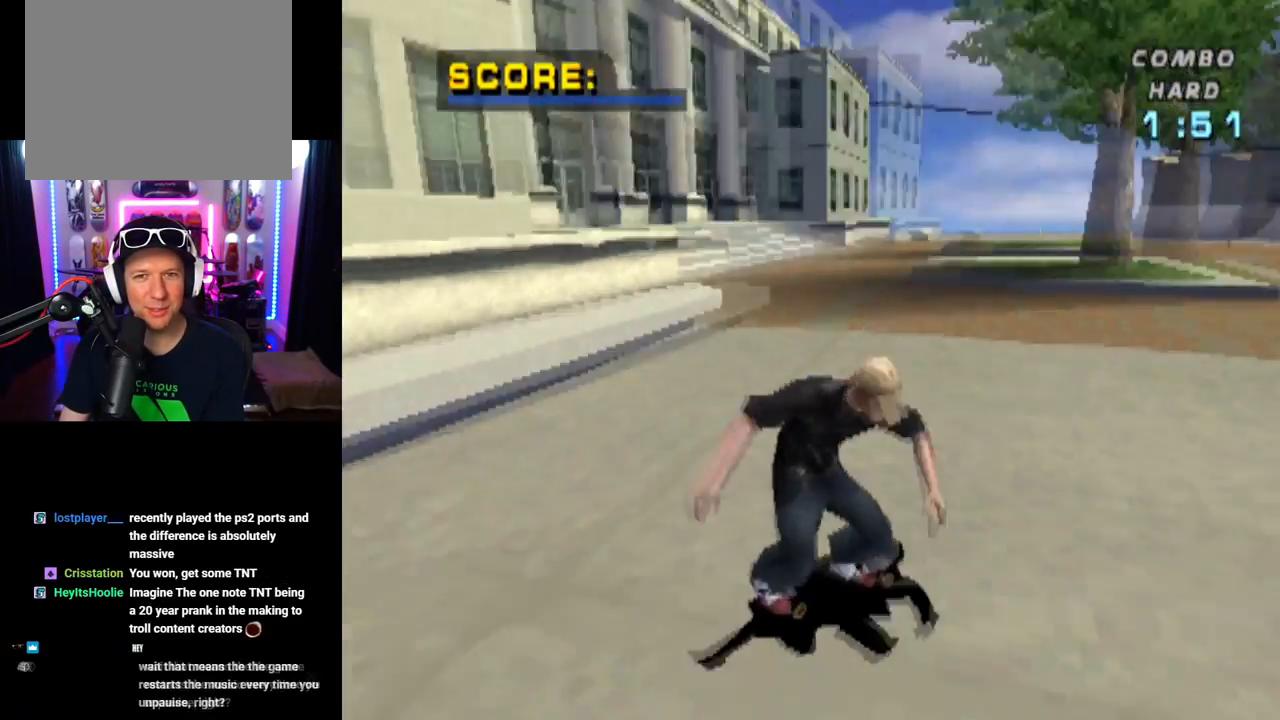
{"buttons": ["CROSS"], "left_stick": "center", "right_stick": "center", "events": [[300, "DPAD_RIGHT", "down"], [434, "DPAD_RIGHT", "up"]]}
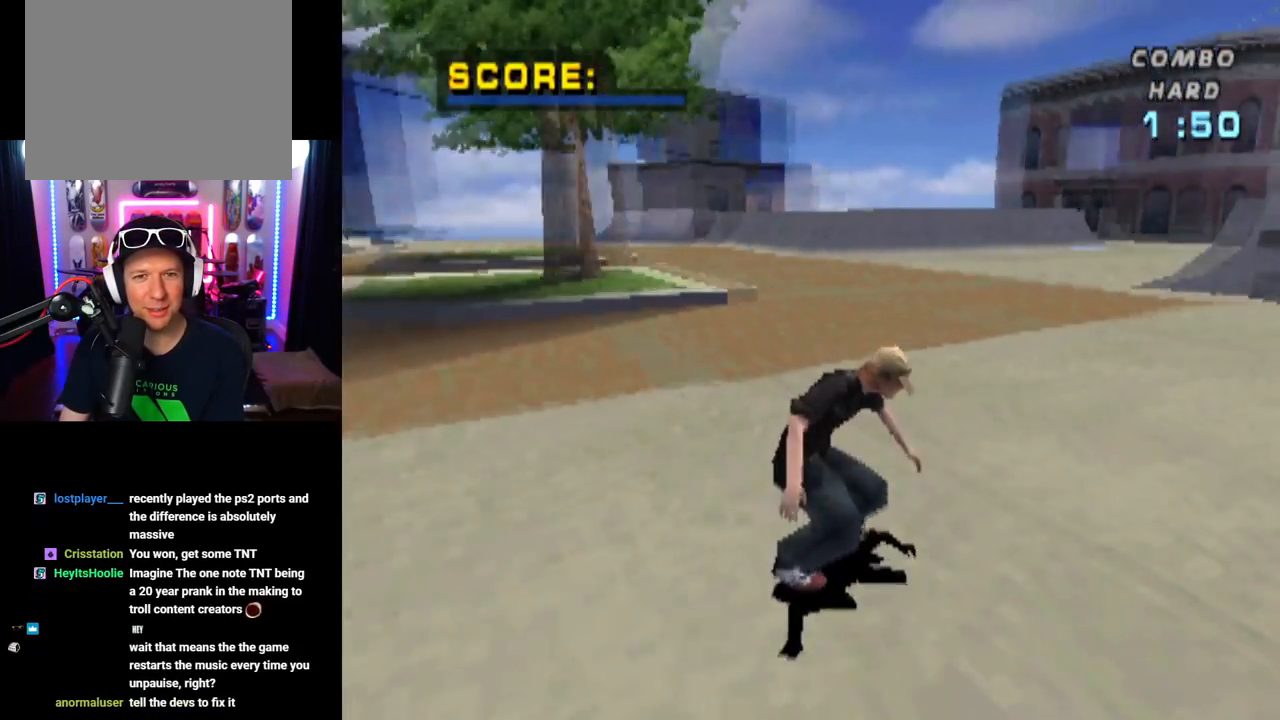
{"buttons": ["CROSS"], "left_stick": "center", "right_stick": "center", "events": []}
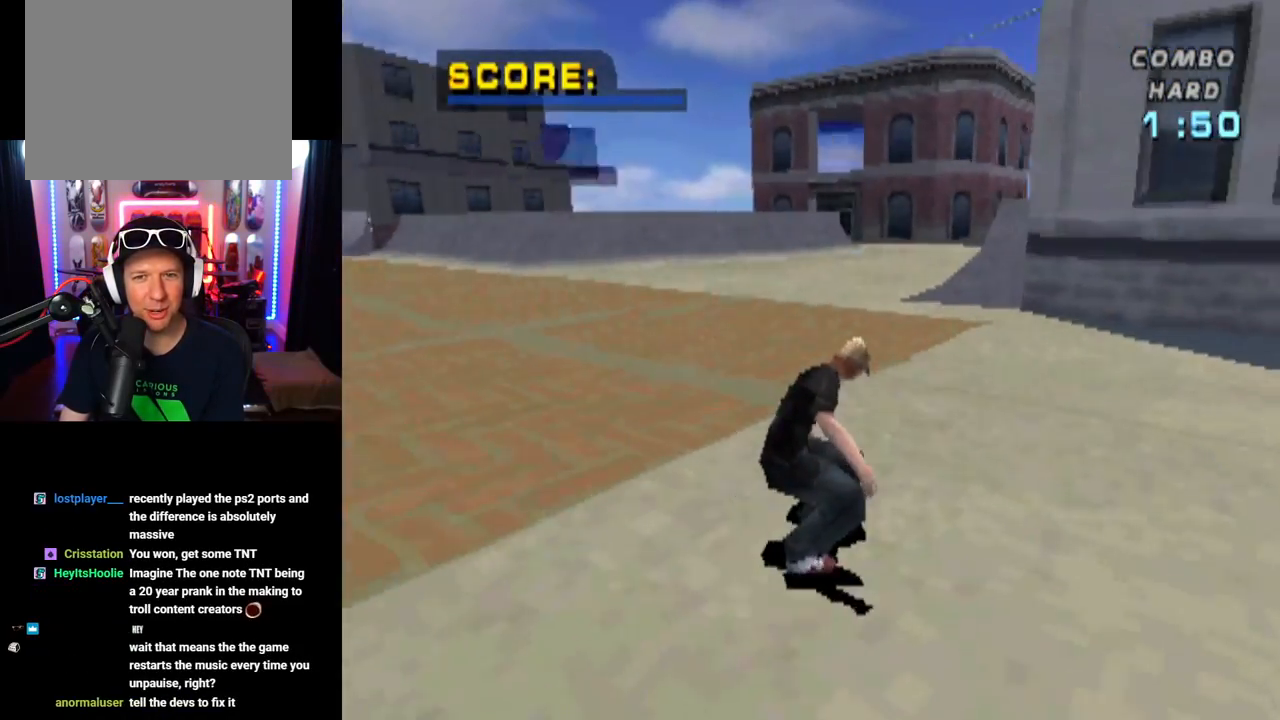
{"buttons": ["CROSS", "DPAD_DOWN", "DPAD_LEFT"], "left_stick": "center", "right_stick": "center", "events": [[100, "DPAD_DOWN", "down"], [350, "DPAD_LEFT", "down"]]}
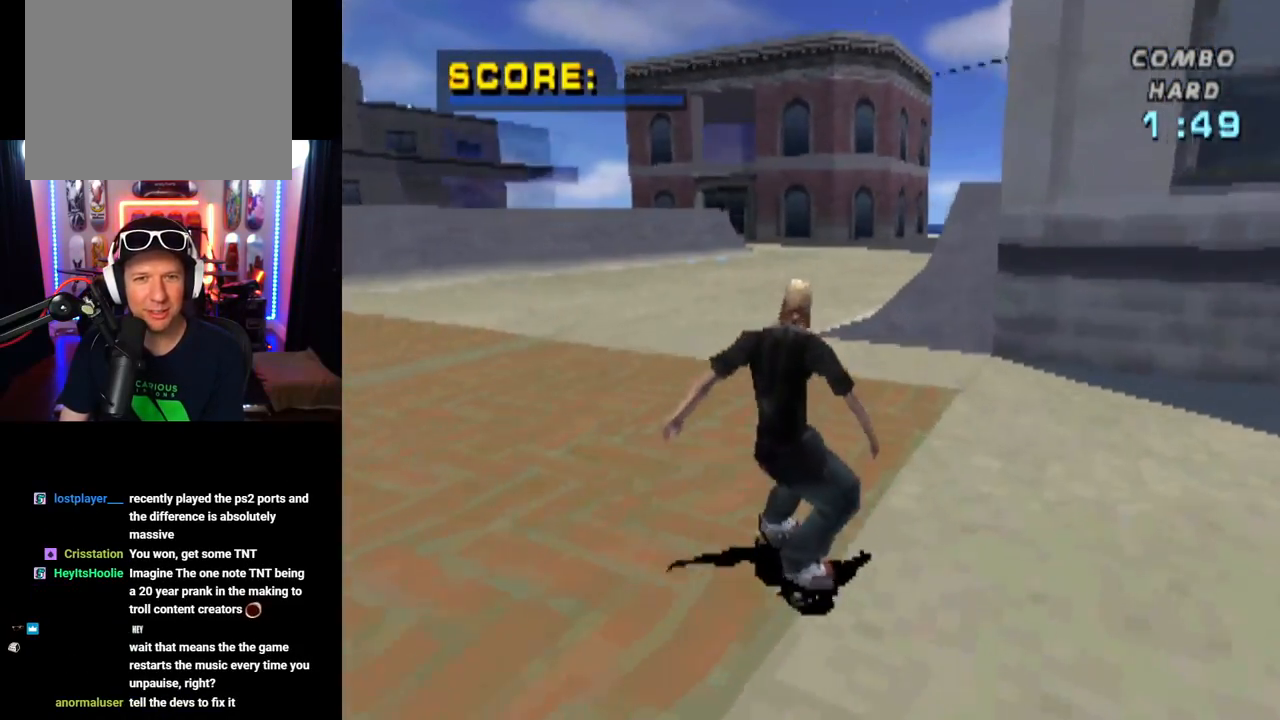
{"buttons": ["CROSS", "DPAD_DOWN", "DPAD_LEFT"], "left_stick": "center", "right_stick": "center", "events": []}
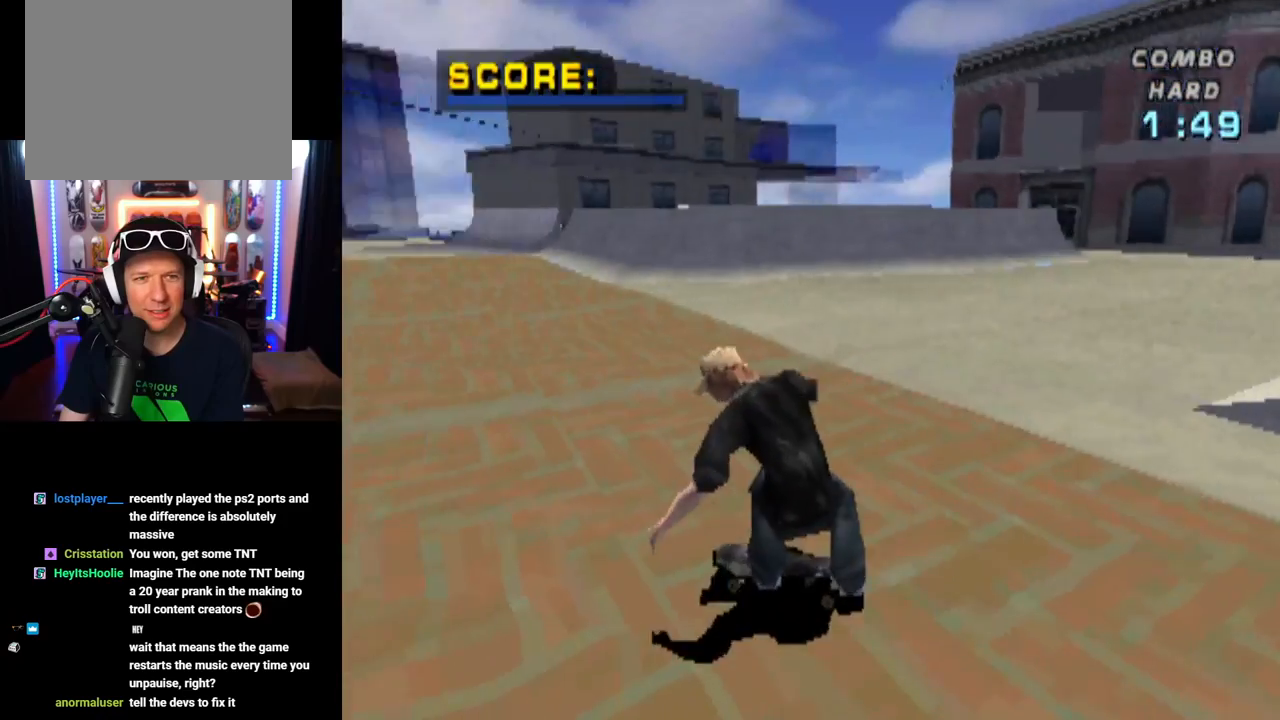
{"buttons": ["CROSS", "DPAD_DOWN"], "left_stick": "center", "right_stick": "center", "events": [[334, "DPAD_LEFT", "up"]]}
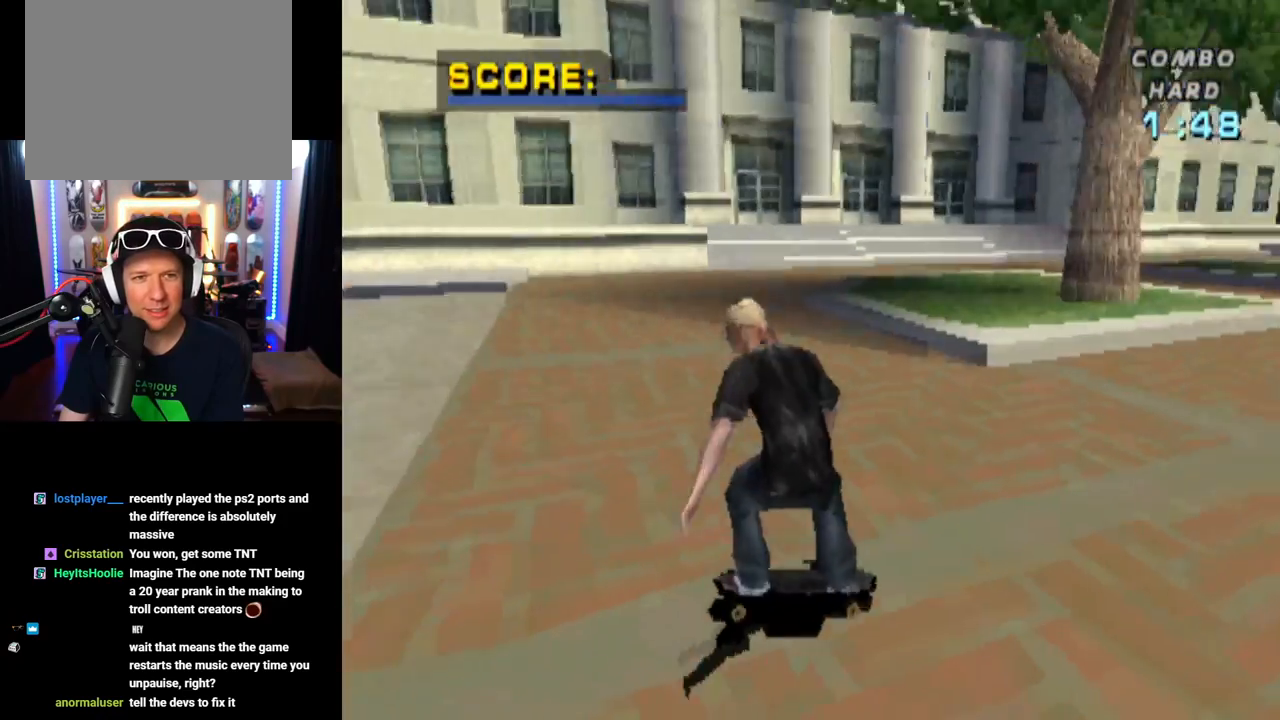
{"buttons": ["CROSS"], "left_stick": "center", "right_stick": "center", "events": [[300, "DPAD_RIGHT", "down"], [317, "DPAD_DOWN", "up"], [417, "DPAD_RIGHT", "up"]]}
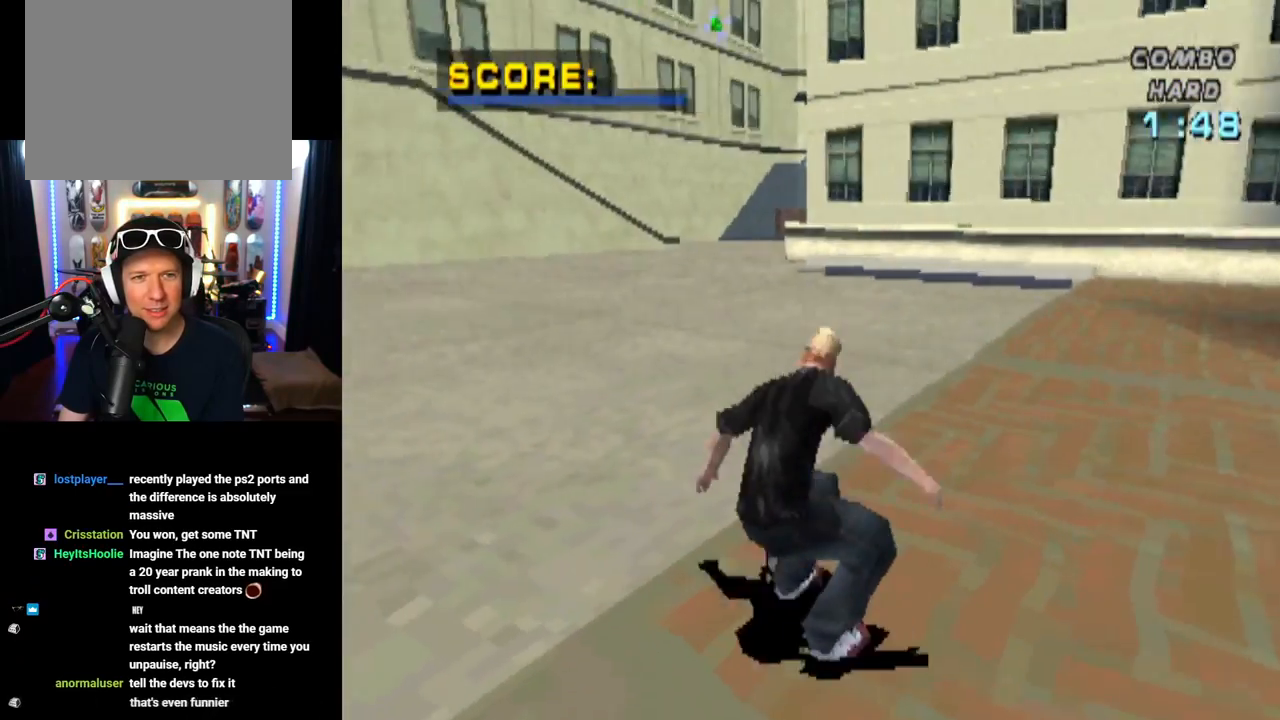
{"buttons": ["CROSS", "DPAD_LEFT"], "left_stick": "center", "right_stick": "center", "events": [[234, "DPAD_RIGHT", "down"], [334, "DPAD_RIGHT", "up"], [484, "DPAD_LEFT", "down"]]}
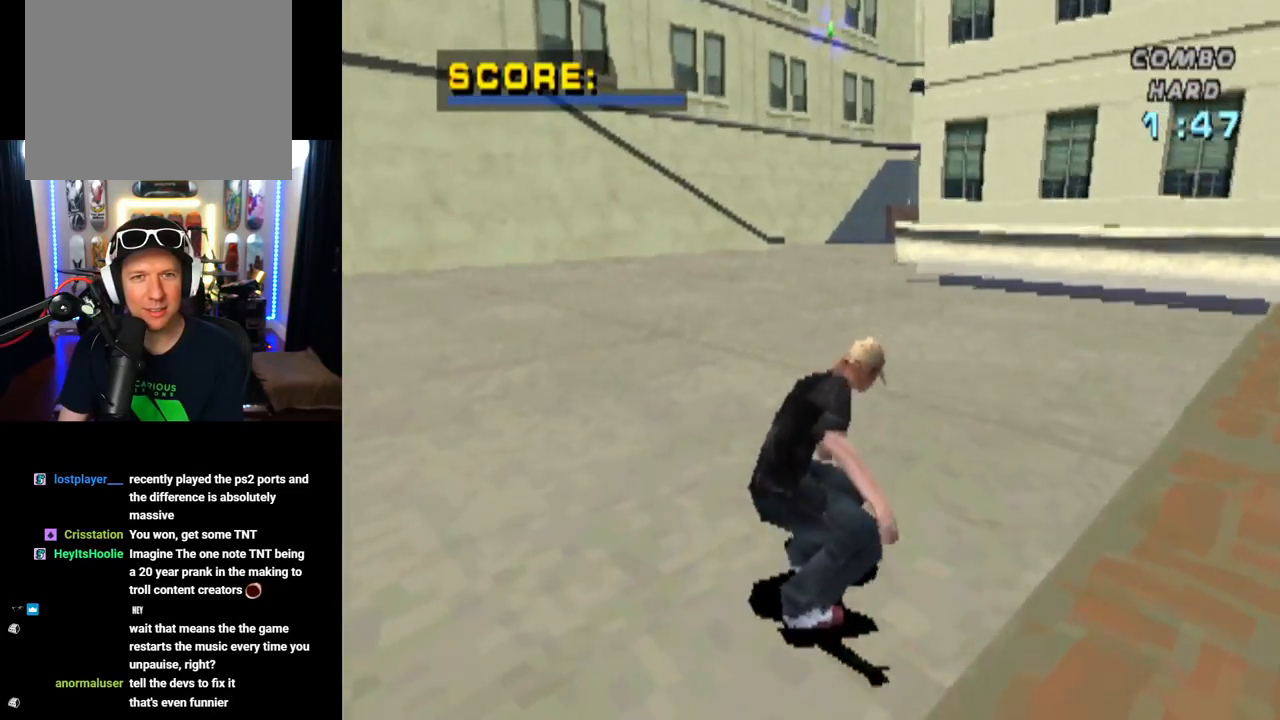
{"buttons": ["CROSS"], "left_stick": "center", "right_stick": "center", "events": [[150, "DPAD_LEFT", "up"], [334, "DPAD_RIGHT", "down"], [400, "DPAD_RIGHT", "up"]]}
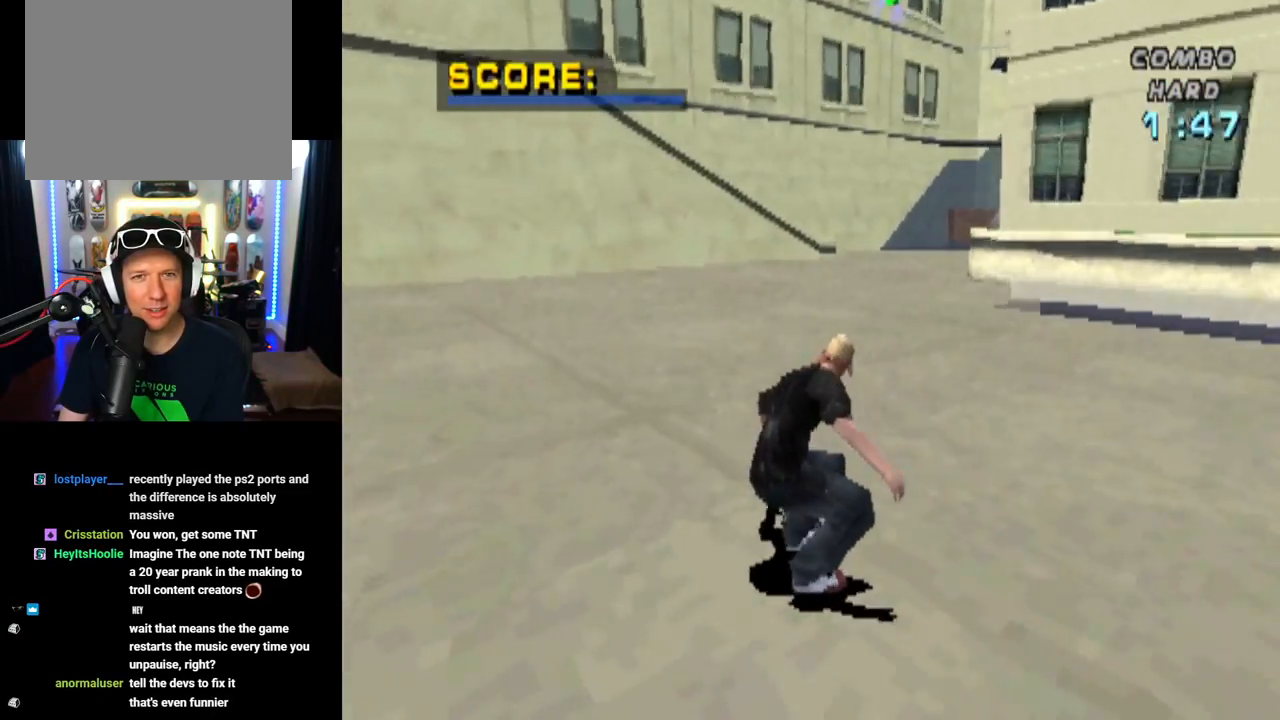
{"buttons": ["SQUARE", "L1", "DPAD_RIGHT"], "left_stick": "center", "right_stick": "center", "events": [[234, "DPAD_RIGHT", "down"], [317, "L1", "down"], [351, "CROSS", "up"], [351, "SQUARE", "down"], [401, "DPAD_DOWN", "down"], [501, "DPAD_DOWN", "up"]]}
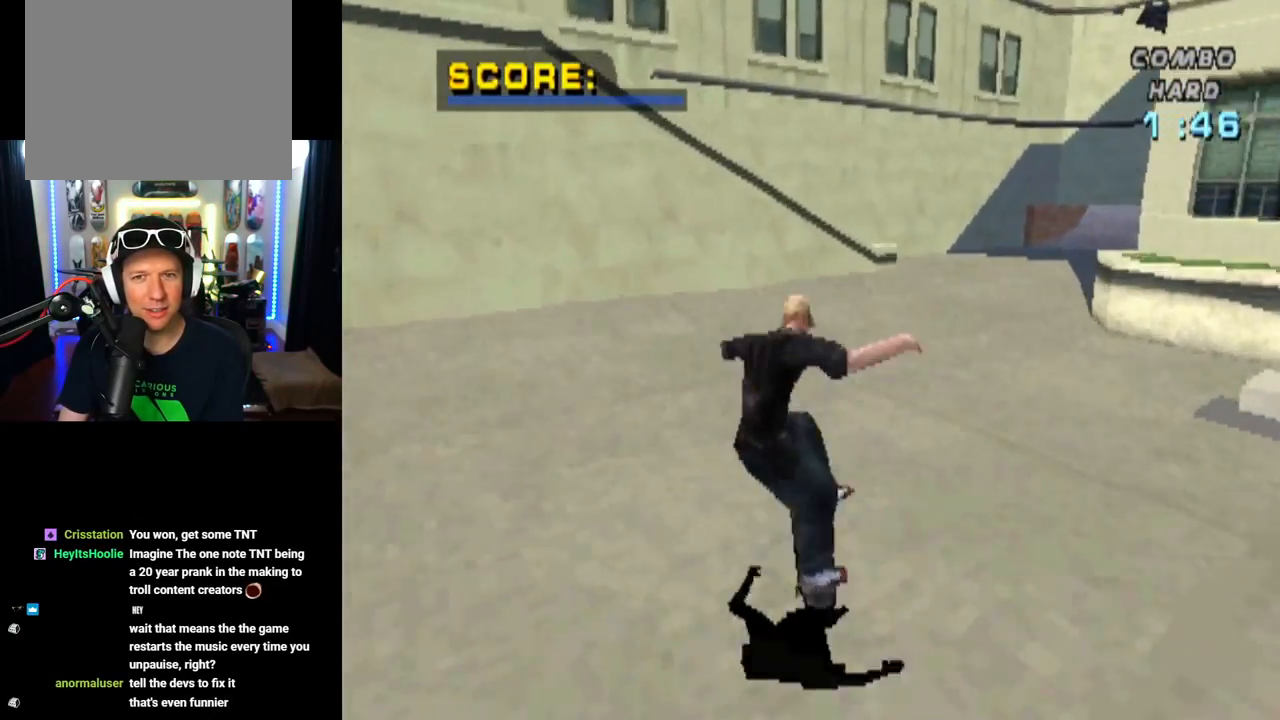
{"buttons": ["CROSS", "DPAD_UP"], "left_stick": "center", "right_stick": "center", "events": [[17, "DPAD_RIGHT", "up"], [100, "SQUARE", "up"], [183, "CROSS", "down"], [183, "DPAD_DOWN", "down"], [334, "DPAD_DOWN", "up"], [334, "L1", "up"], [417, "DPAD_UP", "down"]]}
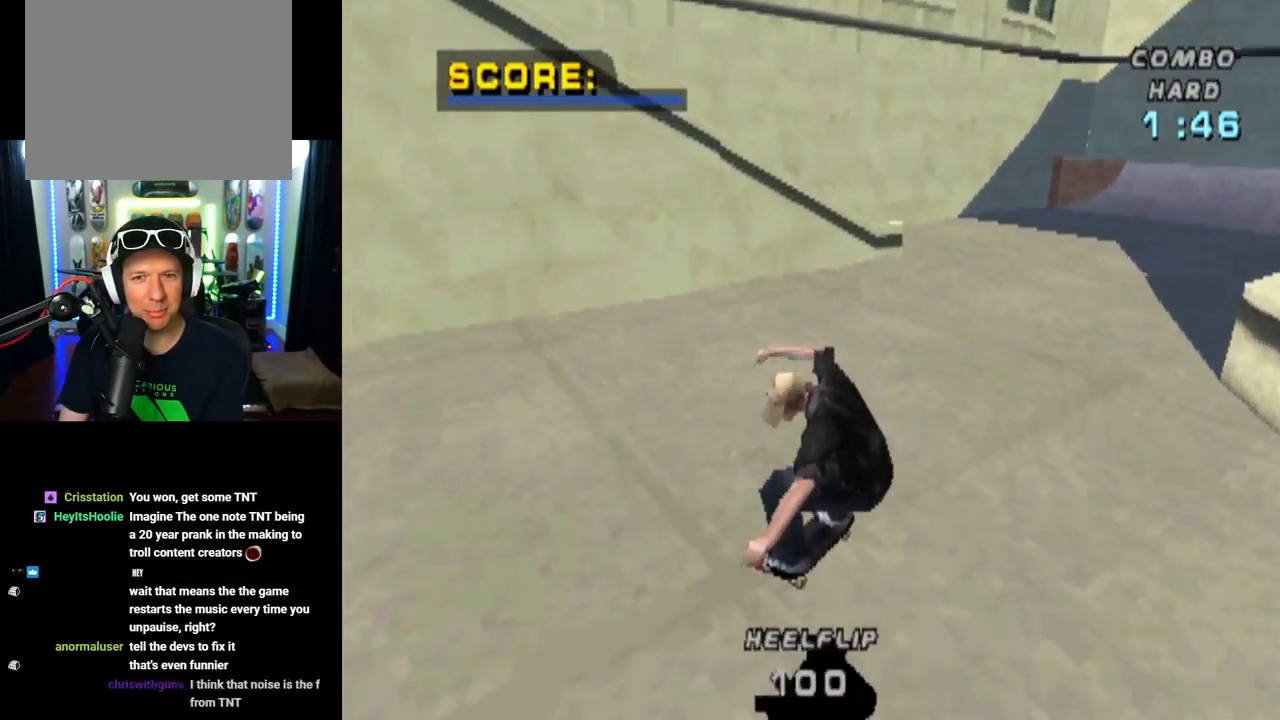
{"buttons": ["CROSS", "R1", "DPAD_RIGHT"], "left_stick": "center", "right_stick": "center", "events": [[34, "DPAD_UP", "up"], [167, "DPAD_DOWN", "down"], [167, "DPAD_RIGHT", "down"], [217, "DPAD_DOWN", "up"], [251, "CROSS", "up"], [251, "SQUARE", "down"], [284, "R1", "down"], [451, "SQUARE", "up"], [468, "CROSS", "down"]]}
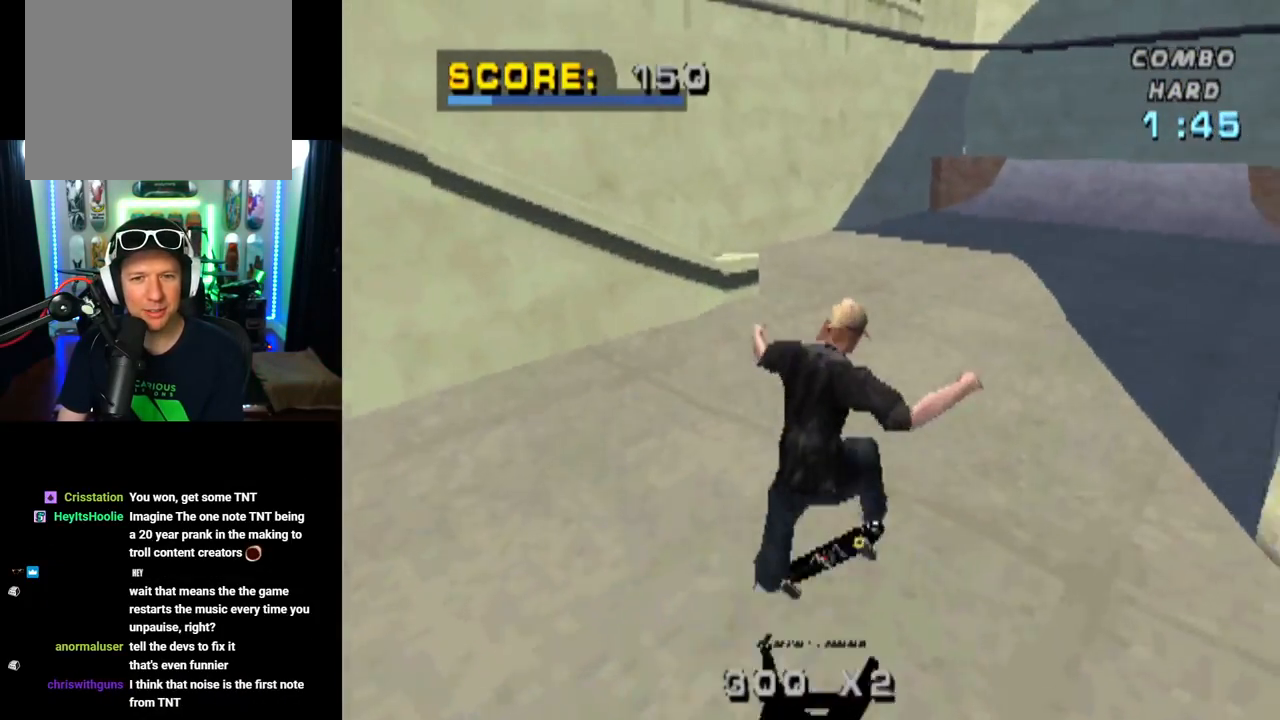
{"buttons": ["CROSS"], "left_stick": "center", "right_stick": "center", "events": [[217, "DPAD_RIGHT", "up"], [250, "R1", "up"]]}
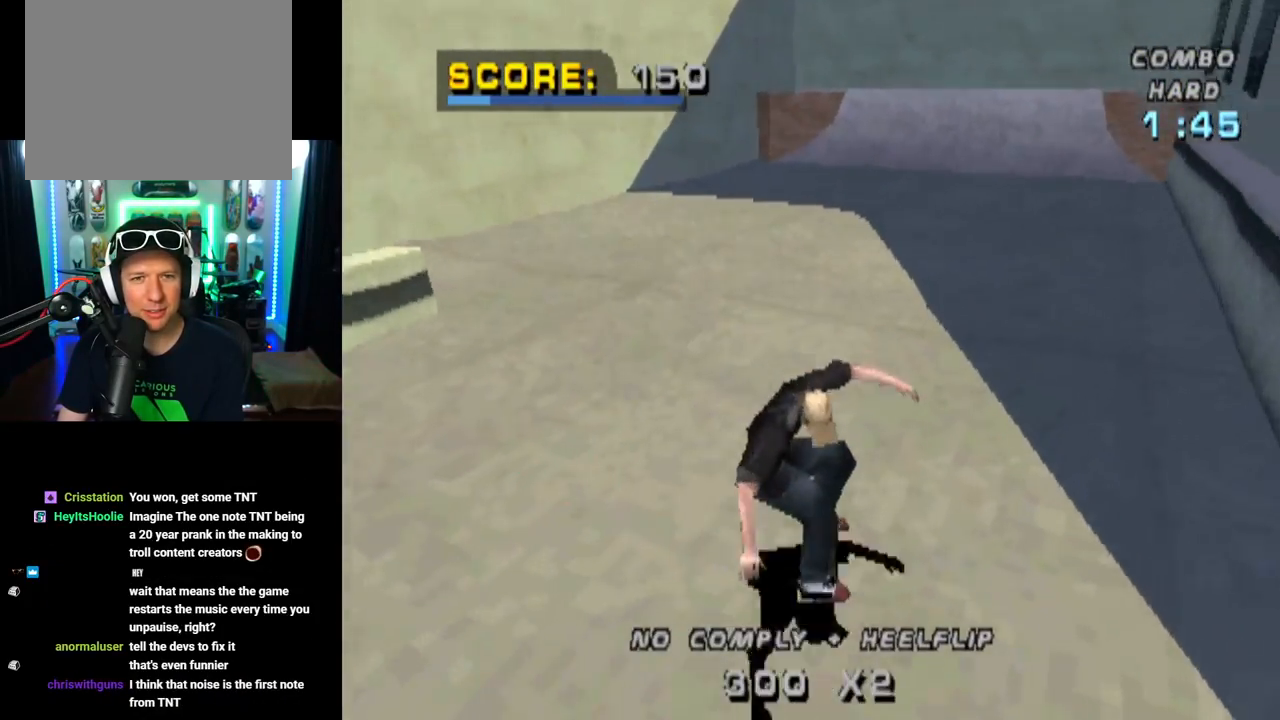
{"buttons": ["CROSS"], "left_stick": "center", "right_stick": "center", "events": [[251, "DPAD_RIGHT", "down"], [401, "DPAD_RIGHT", "up"]]}
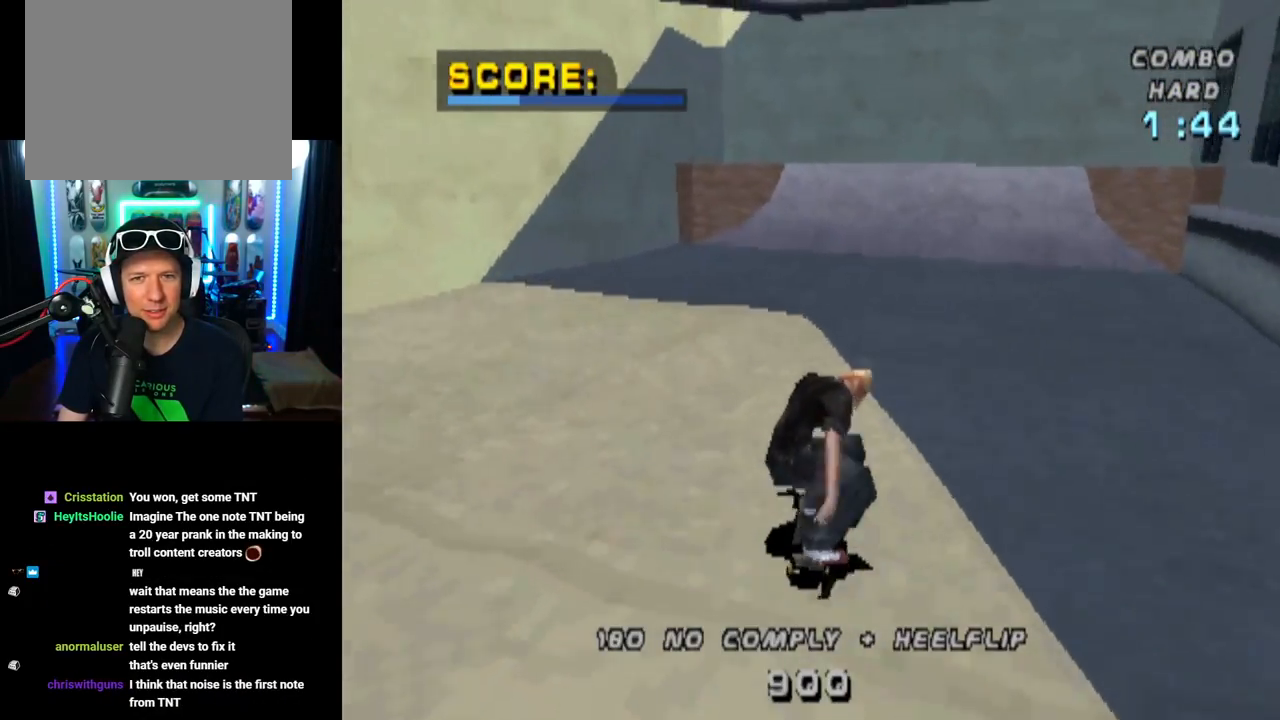
{"buttons": ["CROSS"], "left_stick": "center", "right_stick": "center", "events": [[250, "DPAD_RIGHT", "down"], [400, "DPAD_RIGHT", "up"]]}
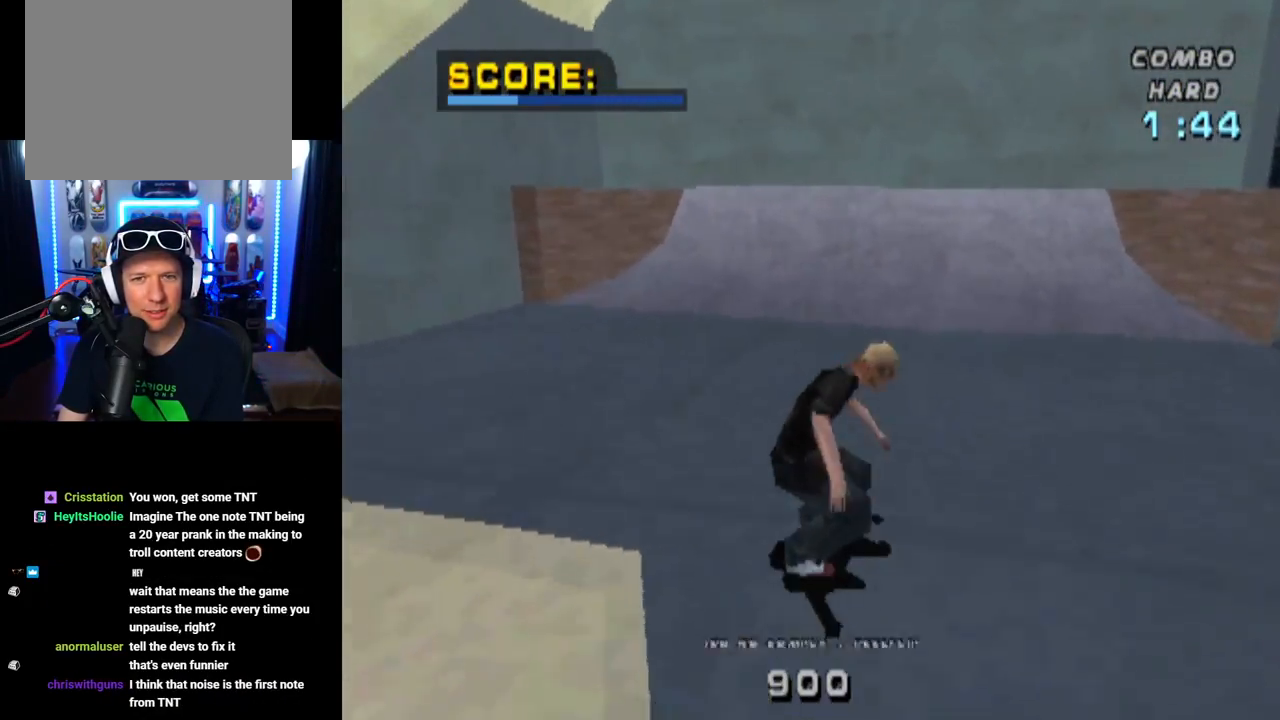
{"buttons": ["CROSS"], "left_stick": "center", "right_stick": "center", "events": [[117, "DPAD_LEFT", "down"], [217, "DPAD_LEFT", "up"], [384, "DPAD_RIGHT", "down"], [434, "DPAD_RIGHT", "up"]]}
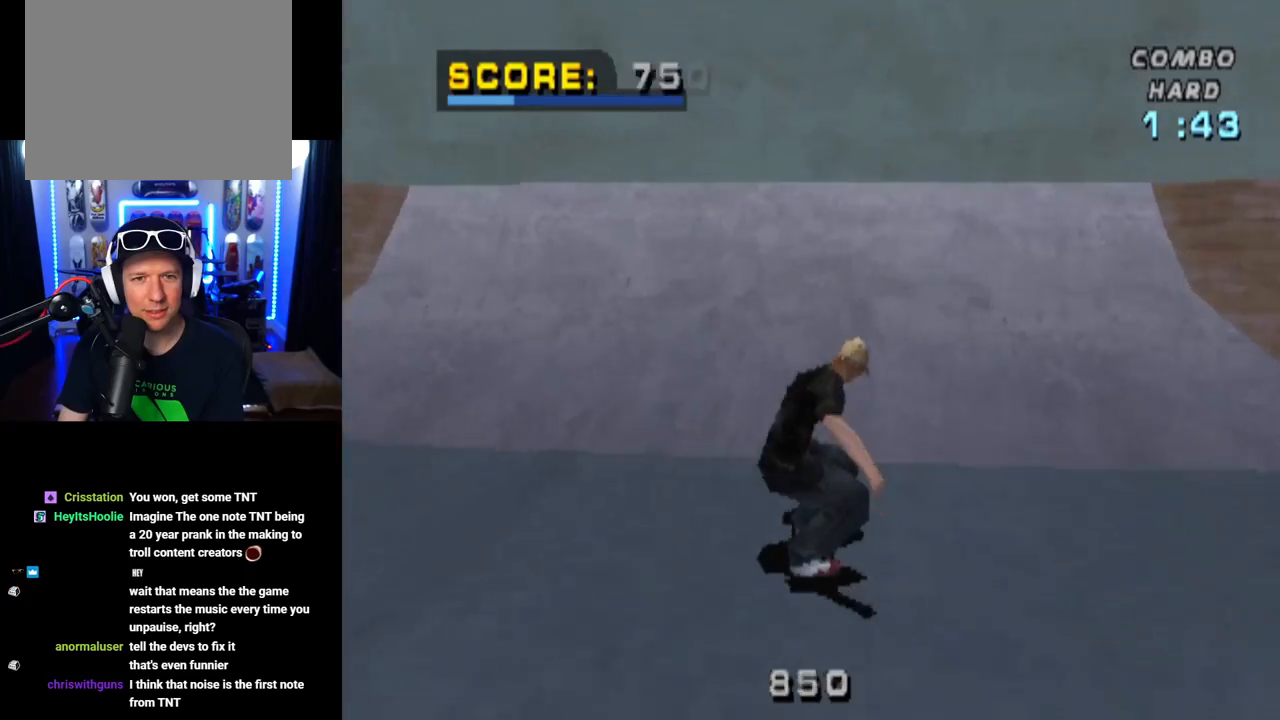
{"buttons": [], "left_stick": "center", "right_stick": "center", "events": [[33, "DPAD_UP", "down"], [117, "DPAD_UP", "up"], [183, "DPAD_UP", "down"], [284, "DPAD_LEFT", "down"], [334, "DPAD_LEFT", "up"], [334, "DPAD_UP", "up"], [367, "CROSS", "up"]]}
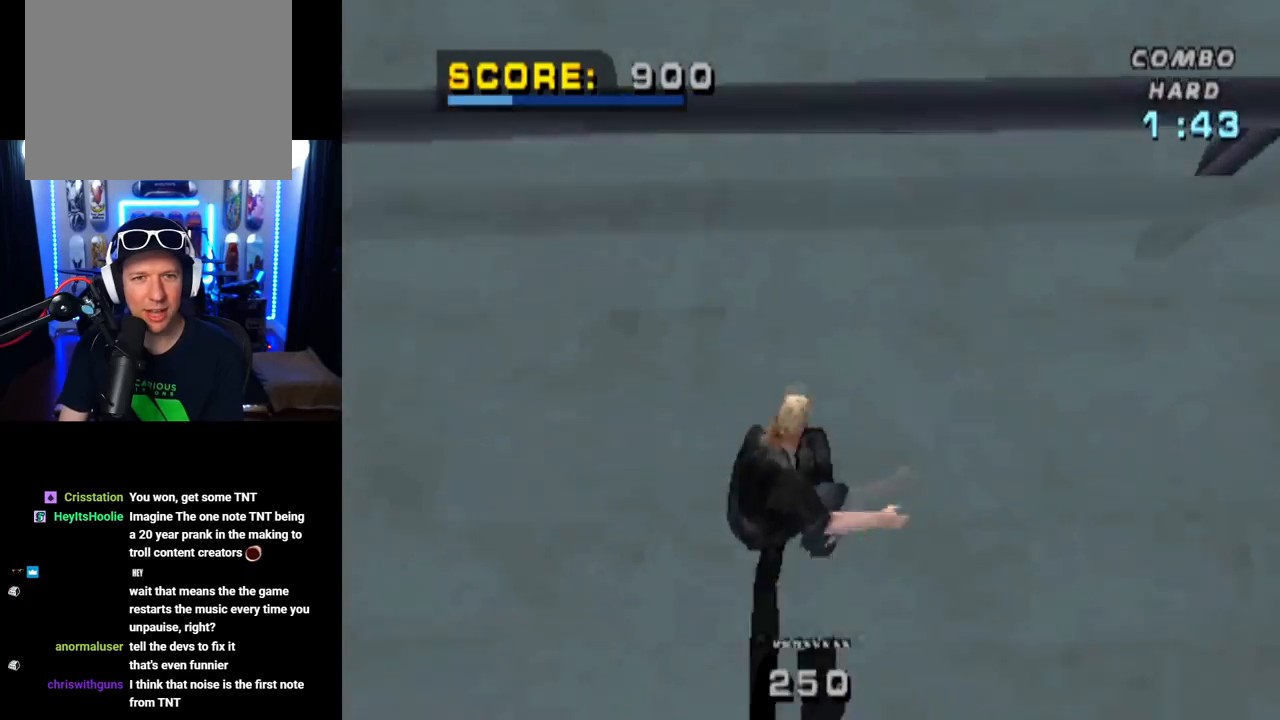
{"buttons": ["TRIANGLE"], "left_stick": "center", "right_stick": "center", "events": [[217, "L1", "down"], [367, "TRIANGLE", "down"], [418, "L1", "up"]]}